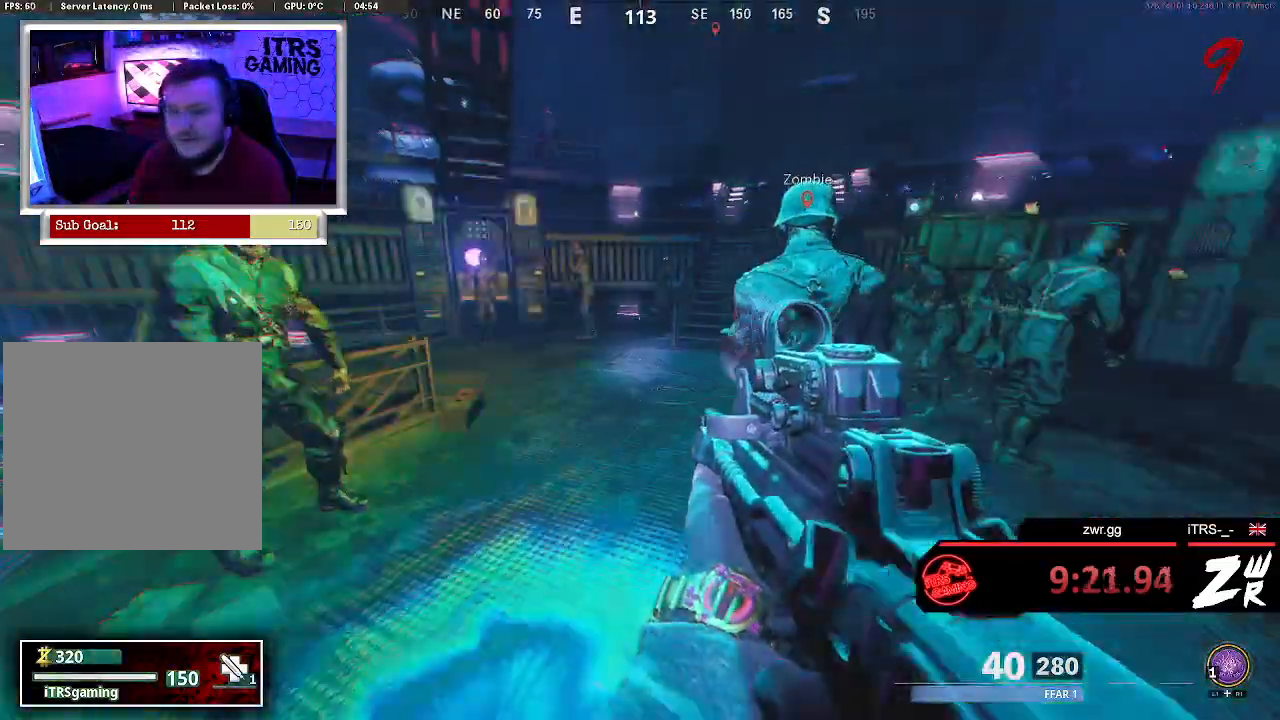
Gameplay with a controller (PlayStation layout); each line is a JSON object with the inputs held at the frame after it. "events" lists button and stick changes between this image and that frame as [ms after this image, input, new state], when the widget could be followed in between. Not read: L1 L2 R1 R2.
{"buttons": [], "left_stick": "down", "right_stick": "center"}
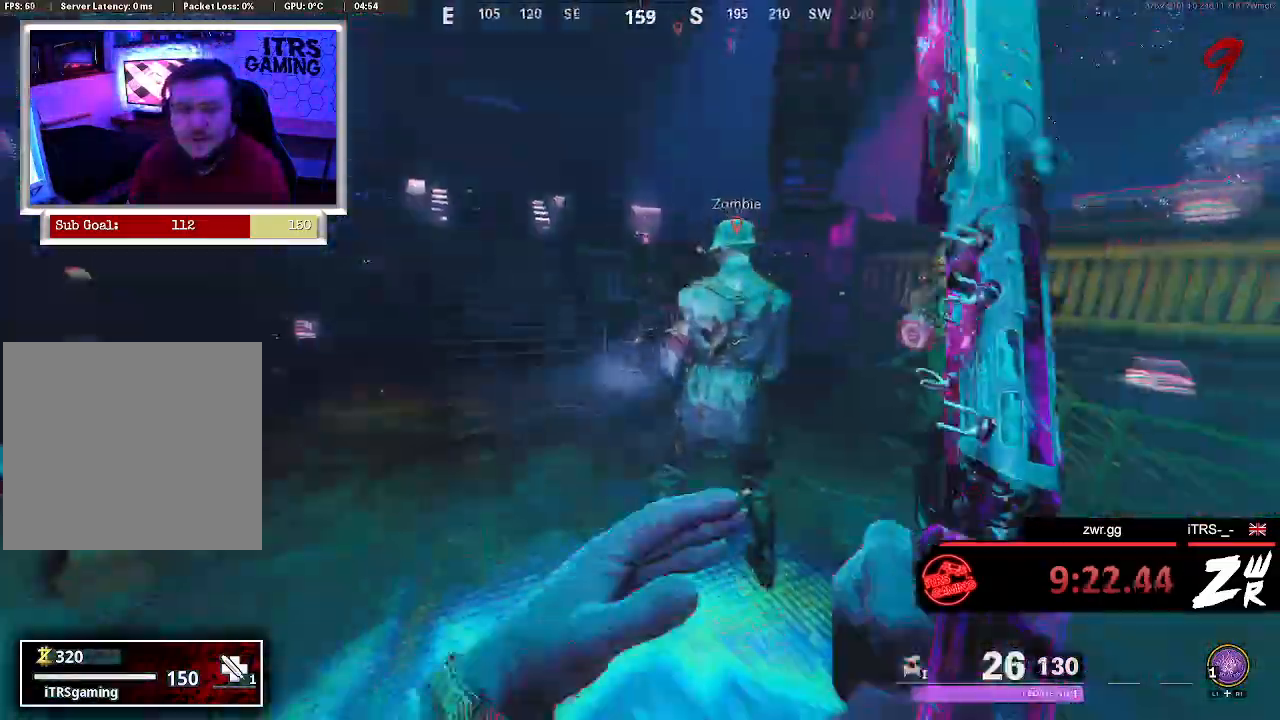
{"buttons": ["TRIANGLE"], "left_stick": "left", "right_stick": "center", "events": [[67, "TRIANGLE", "down"], [100, "left_stick", "center"], [167, "TRIANGLE", "up"], [300, "TRIANGLE", "down"], [400, "TRIANGLE", "up"], [400, "left_stick", "left"], [500, "TRIANGLE", "down"]]}
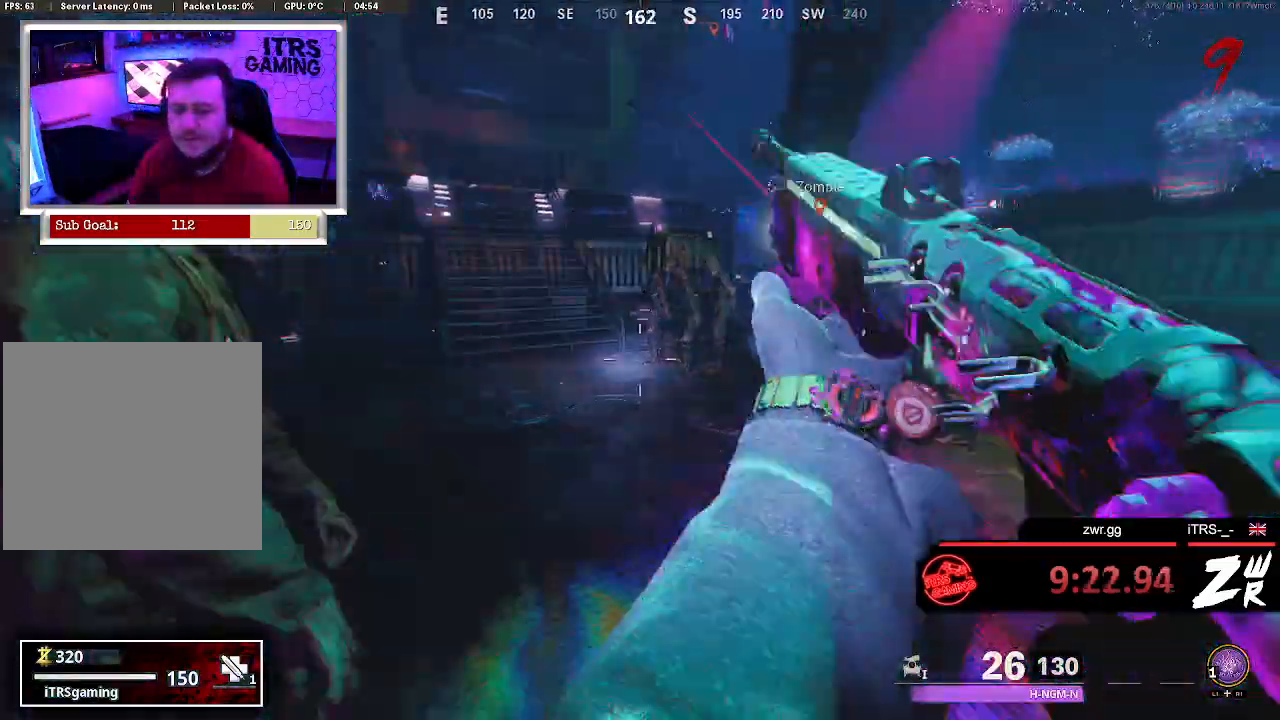
{"buttons": [], "left_stick": "center", "right_stick": "center", "events": [[67, "left_stick", "center"], [100, "TRIANGLE", "up"], [200, "TRIANGLE", "down"], [300, "TRIANGLE", "up"], [400, "TRIANGLE", "down"], [467, "TRIANGLE", "up"]]}
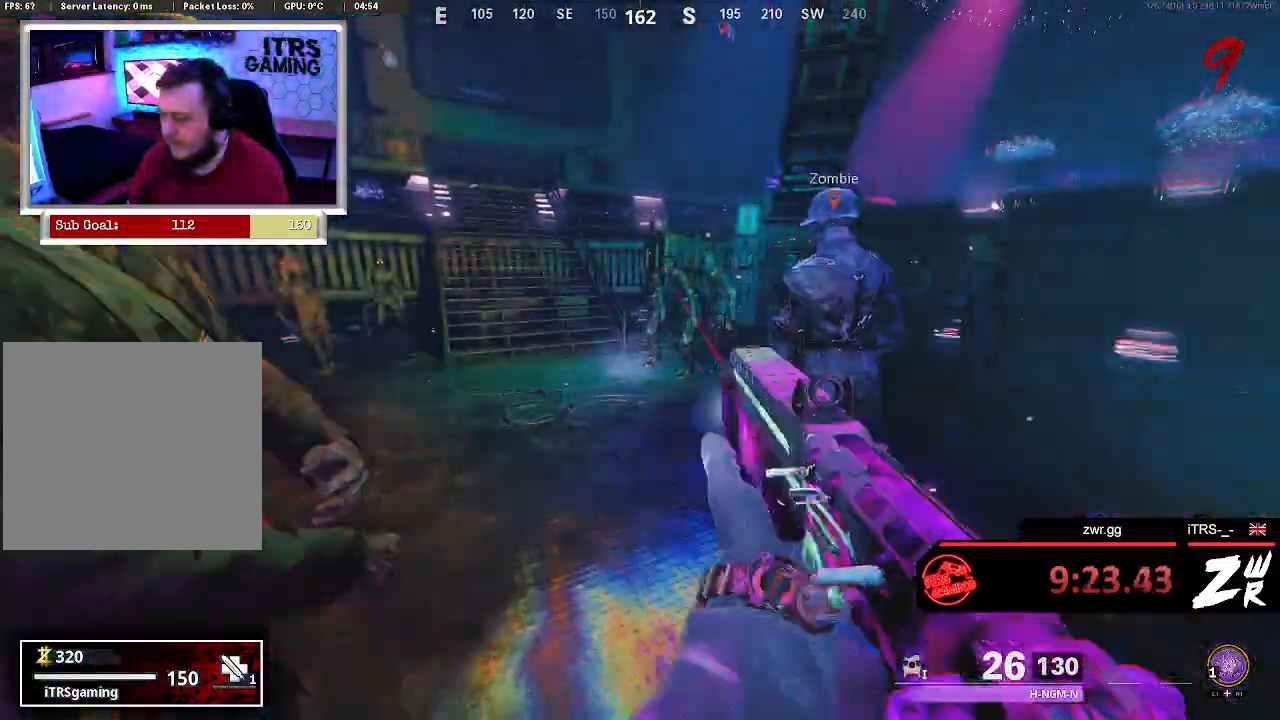
{"buttons": [], "left_stick": "center", "right_stick": "center", "events": [[67, "TRIANGLE", "down"], [167, "TRIANGLE", "up"], [200, "left_stick", "up-right"], [267, "TRIANGLE", "down"], [333, "TRIANGLE", "up"], [333, "left_stick", "center"], [400, "TRIANGLE", "down"], [500, "TRIANGLE", "up"]]}
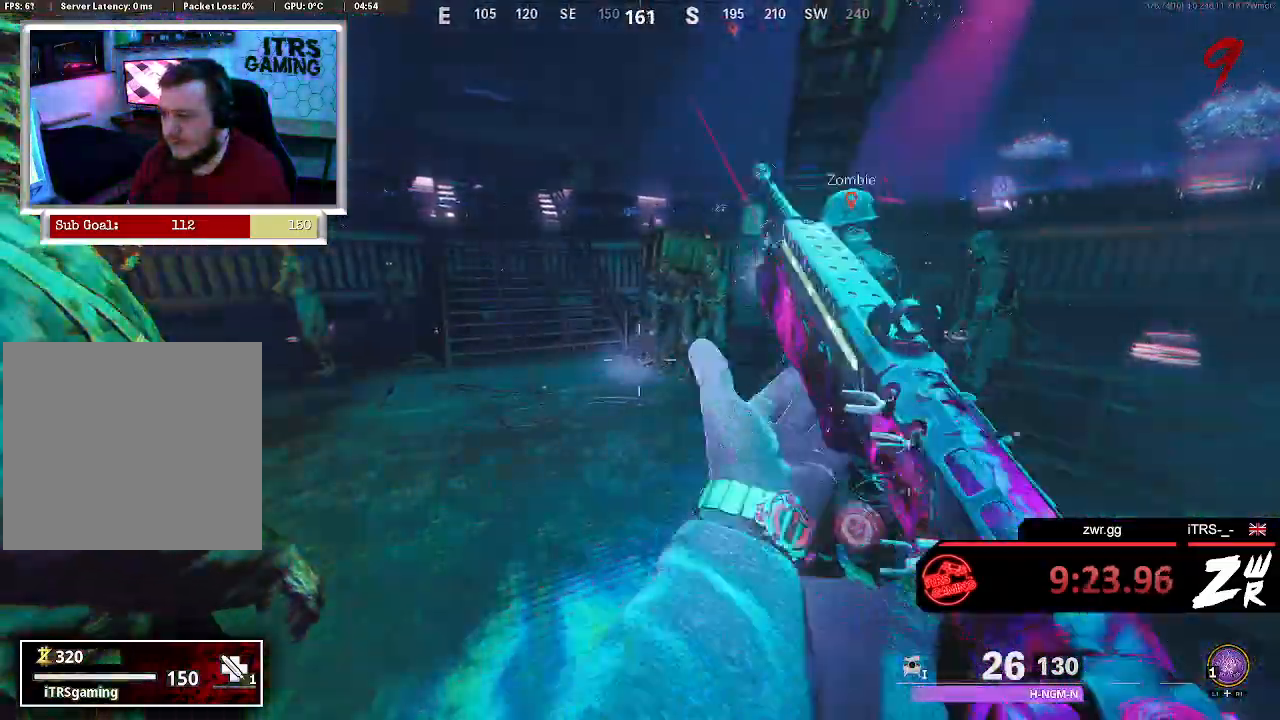
{"buttons": ["TRIANGLE"], "left_stick": "center", "right_stick": "center", "events": [[67, "TRIANGLE", "down"], [167, "TRIANGLE", "up"], [267, "TRIANGLE", "down"], [333, "TRIANGLE", "up"], [433, "TRIANGLE", "down"]]}
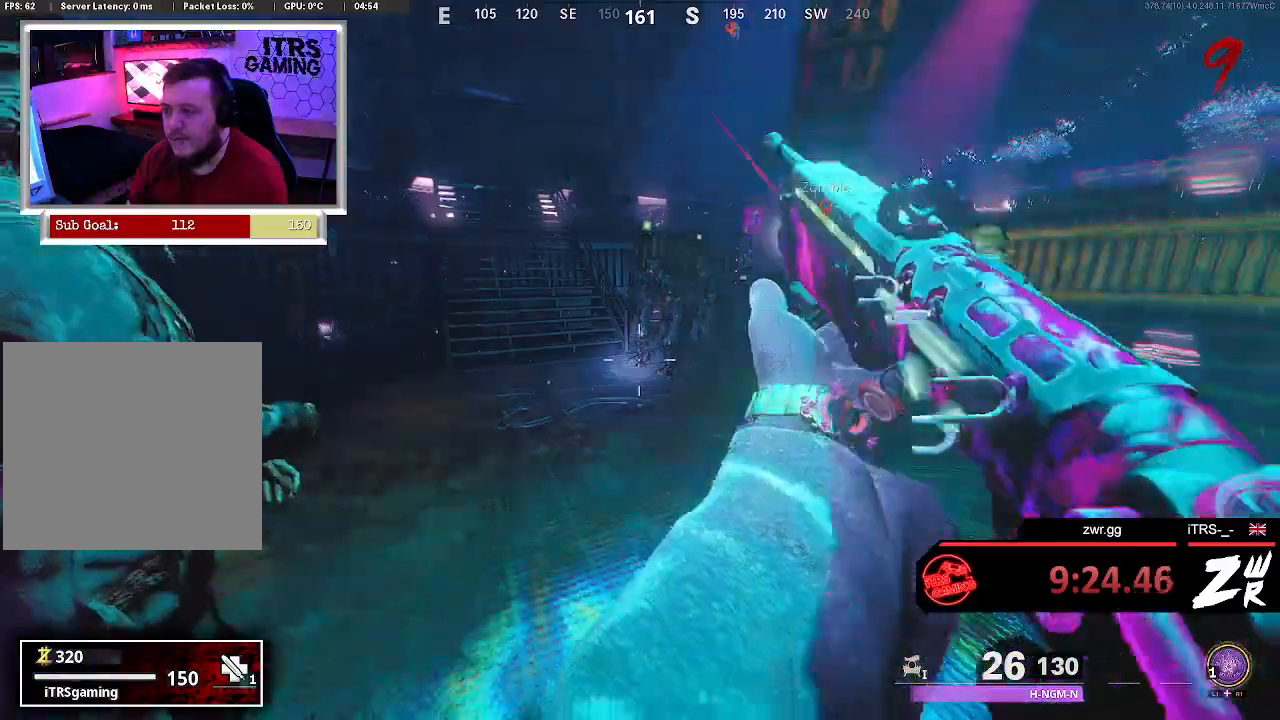
{"buttons": ["TRIANGLE"], "left_stick": "center", "right_stick": "center", "events": [[33, "TRIANGLE", "up"], [100, "TRIANGLE", "down"], [233, "TRIANGLE", "up"], [267, "TRIANGLE", "down"], [400, "TRIANGLE", "up"], [500, "TRIANGLE", "down"]]}
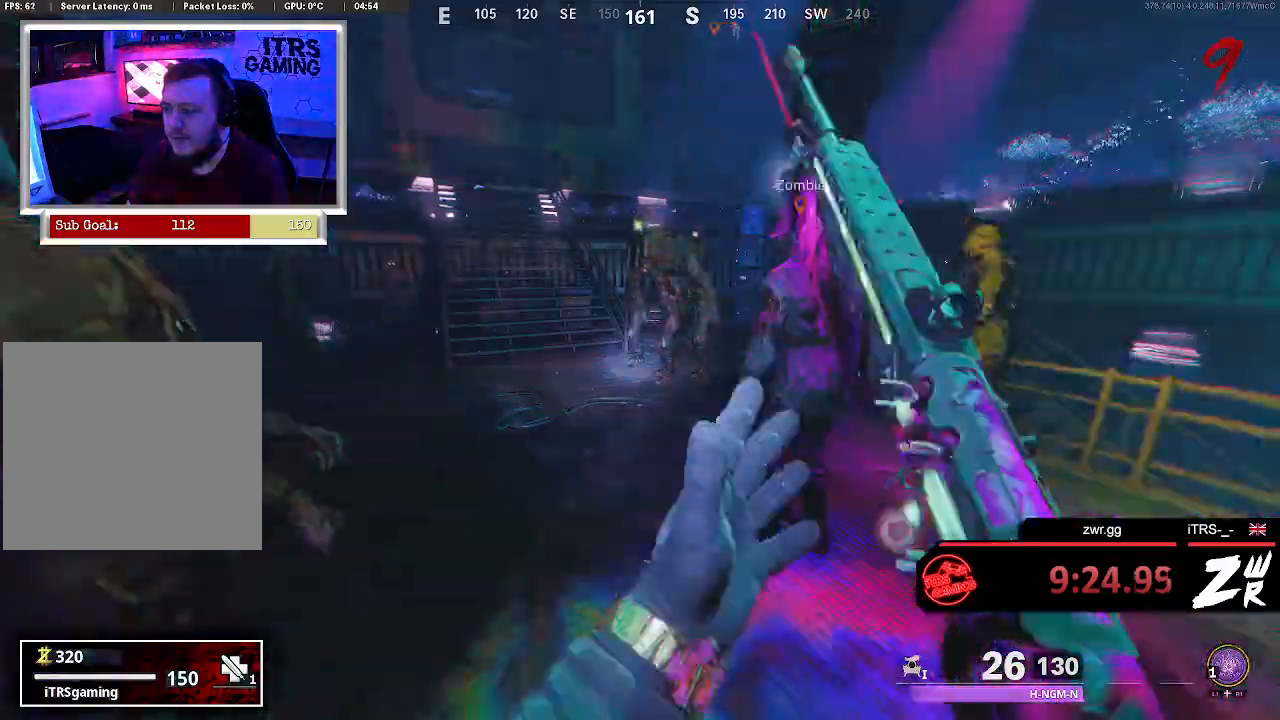
{"buttons": ["TRIANGLE"], "left_stick": "center", "right_stick": "center", "events": [[67, "TRIANGLE", "up"], [167, "TRIANGLE", "down"], [267, "TRIANGLE", "up"], [367, "TRIANGLE", "down"], [433, "TRIANGLE", "up"], [500, "TRIANGLE", "down"]]}
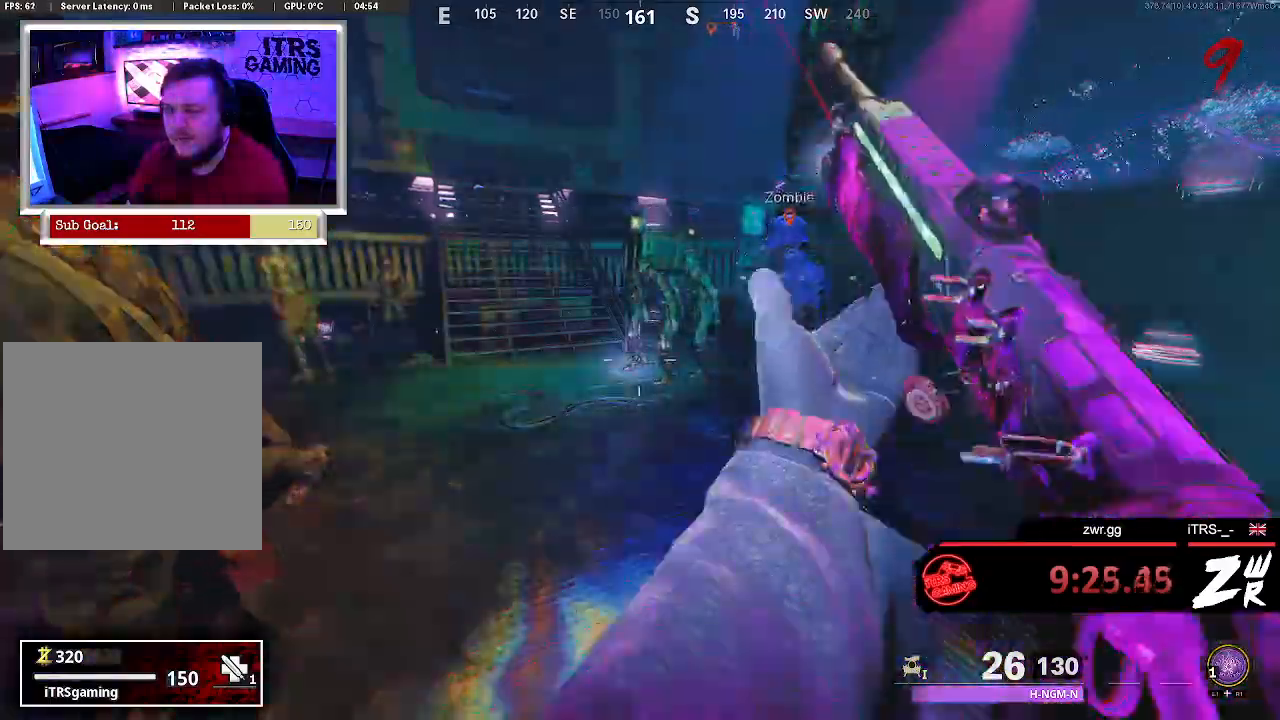
{"buttons": [], "left_stick": "center", "right_stick": "center", "events": [[300, "TRIANGLE", "up"], [433, "TRIANGLE", "down"], [500, "TRIANGLE", "up"]]}
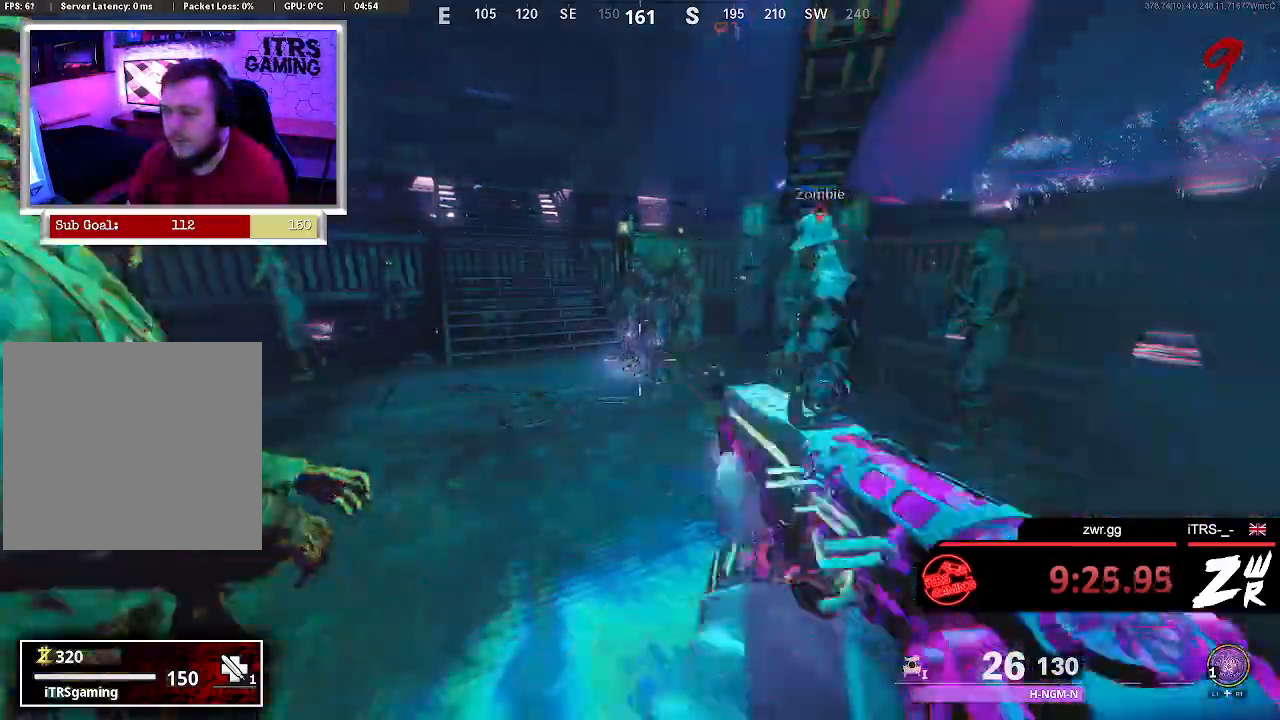
{"buttons": ["TRIANGLE"], "left_stick": "center", "right_stick": "center", "events": [[100, "TRIANGLE", "down"], [200, "TRIANGLE", "up"], [267, "TRIANGLE", "down"], [367, "TRIANGLE", "up"], [467, "TRIANGLE", "down"]]}
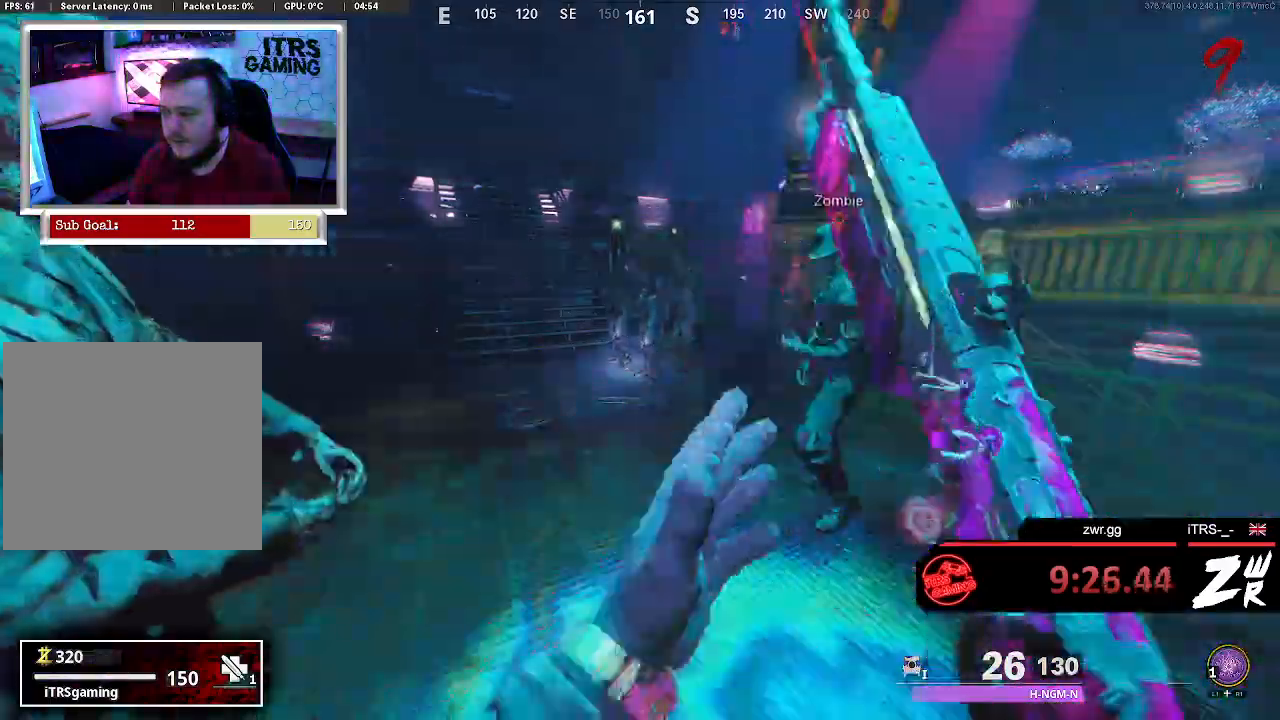
{"buttons": [], "left_stick": "center", "right_stick": "center", "events": [[33, "TRIANGLE", "up"], [167, "TRIANGLE", "down"], [233, "TRIANGLE", "up"], [333, "TRIANGLE", "down"], [433, "TRIANGLE", "up"]]}
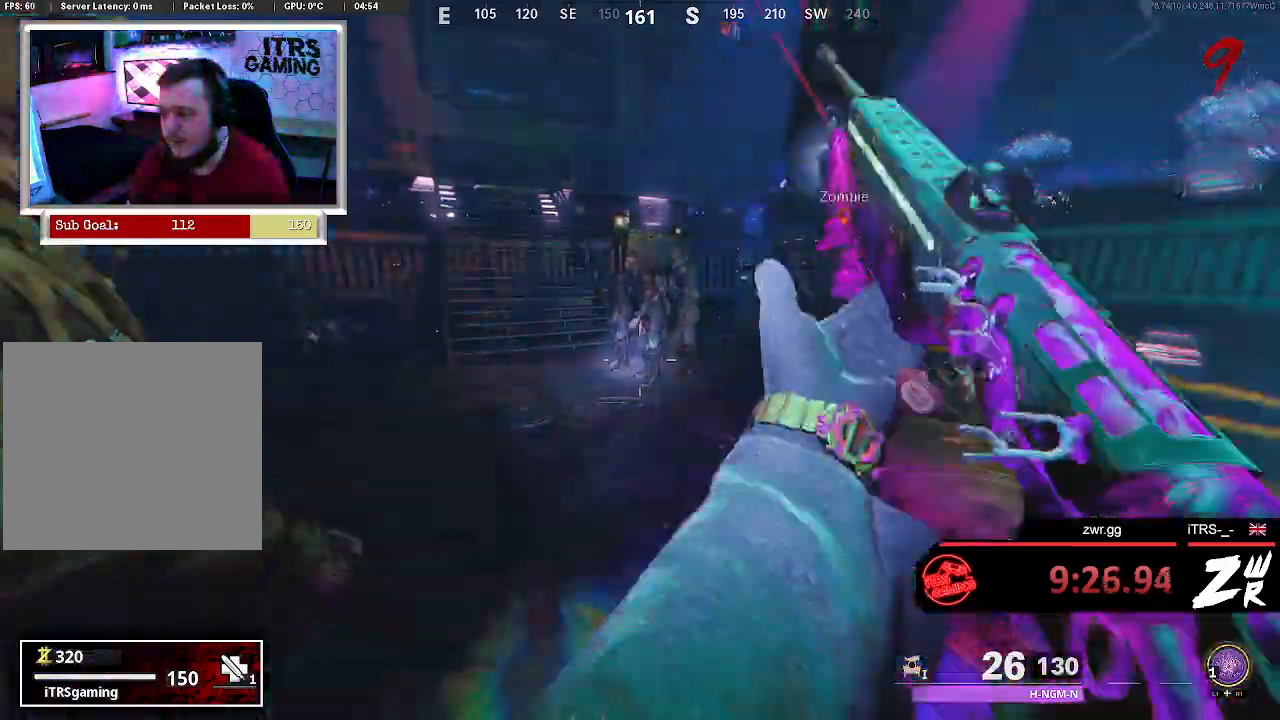
{"buttons": [], "left_stick": "center", "right_stick": "center", "events": [[67, "TRIANGLE", "down"], [100, "TRIANGLE", "up"], [133, "TRIANGLE", "down"], [267, "TRIANGLE", "up"], [367, "TRIANGLE", "down"], [467, "TRIANGLE", "up"]]}
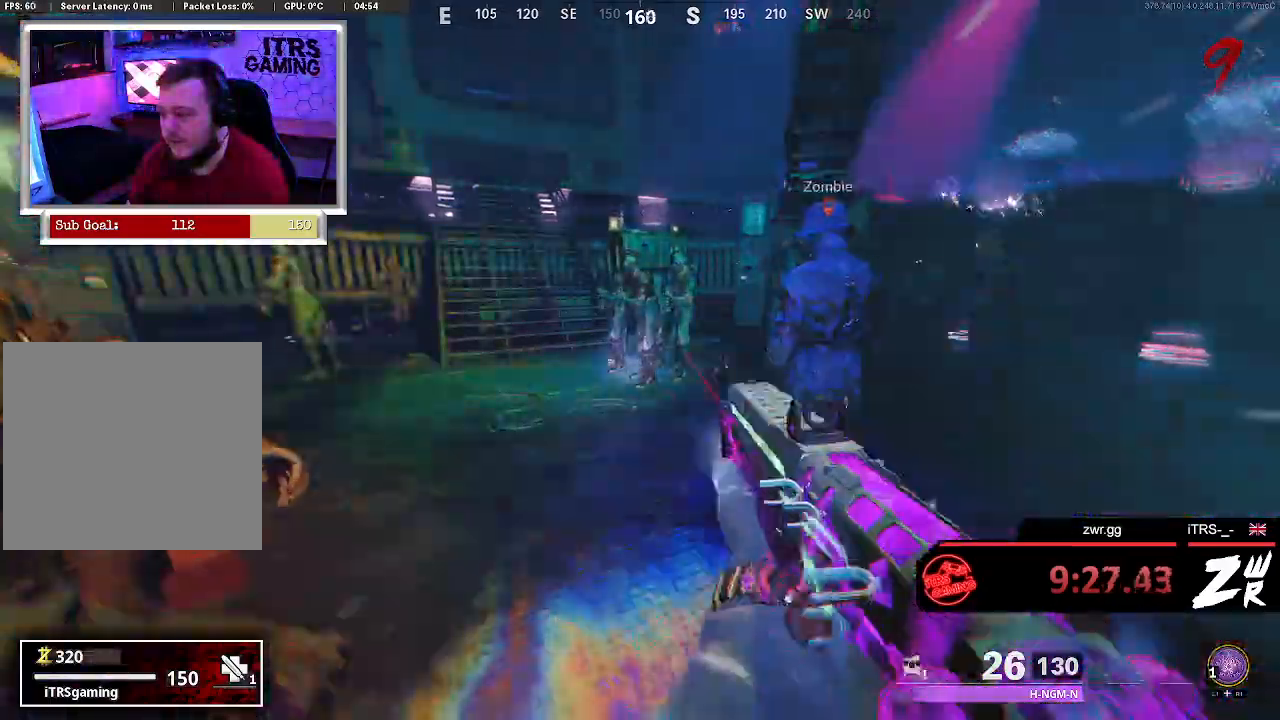
{"buttons": [], "left_stick": "center", "right_stick": "center", "events": [[33, "TRIANGLE", "down"], [100, "TRIANGLE", "up"], [200, "TRIANGLE", "down"], [300, "TRIANGLE", "up"], [400, "TRIANGLE", "down"], [500, "TRIANGLE", "up"]]}
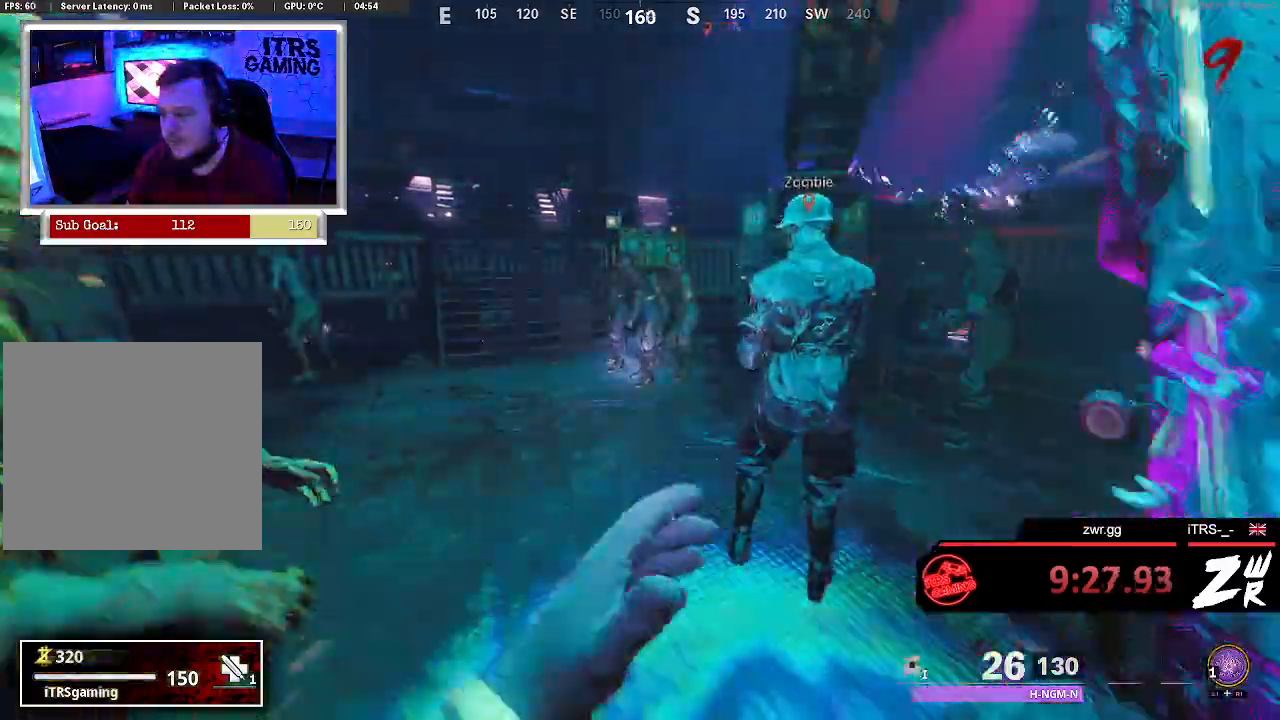
{"buttons": ["TRIANGLE"], "left_stick": "center", "right_stick": "center", "events": [[133, "TRIANGLE", "down"], [200, "TRIANGLE", "up"], [333, "TRIANGLE", "down"], [433, "TRIANGLE", "up"], [500, "TRIANGLE", "down"]]}
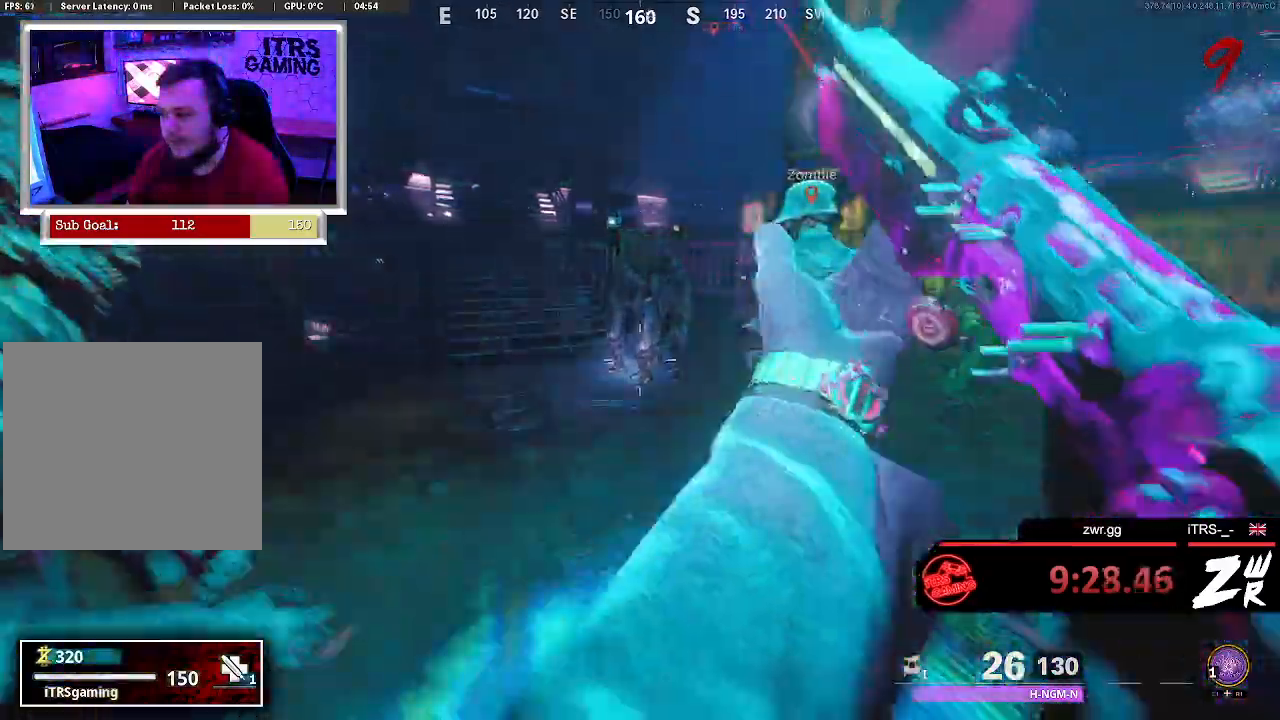
{"buttons": ["TRIANGLE"], "left_stick": "right", "right_stick": "center", "events": [[100, "TRIANGLE", "up"], [200, "TRIANGLE", "down"], [300, "TRIANGLE", "up"], [300, "left_stick", "right"], [433, "TRIANGLE", "down"]]}